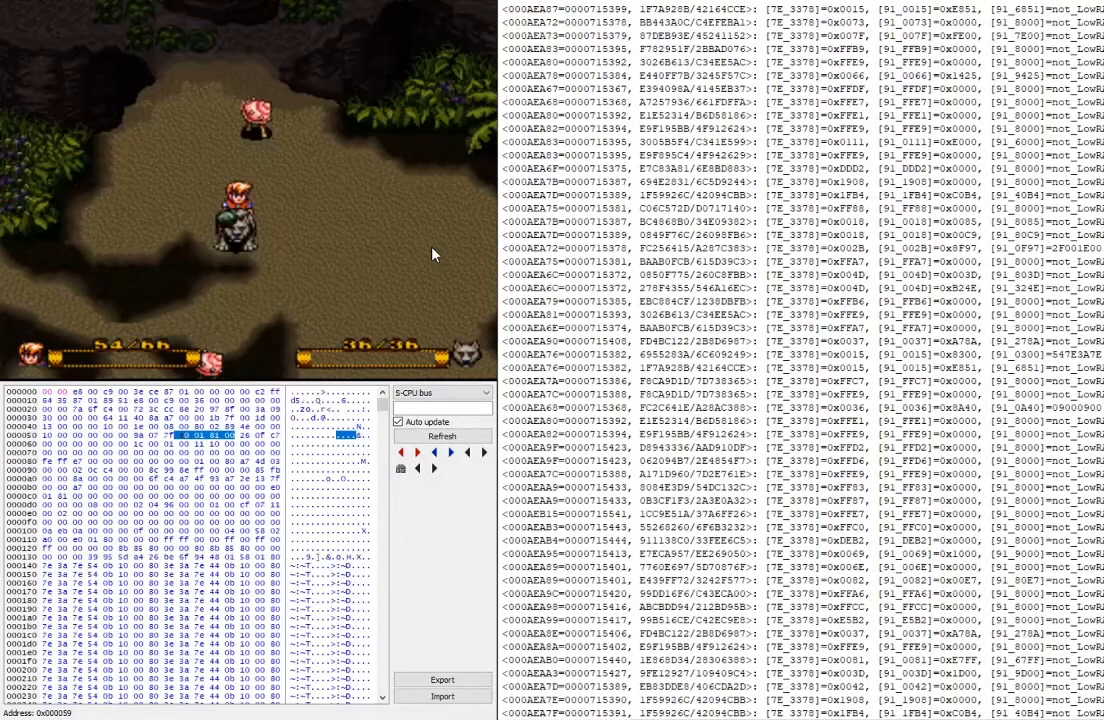
Gameplay with a controller (Xbox layout); each line is a JSON object with the inputs held at the frame after it. "events" lists button and stick changes between this image and that frame as [ms after this image, input, new state], when the widget could be followed in between. Not read: left_stick right_stick.
{"buttons": [], "events": []}
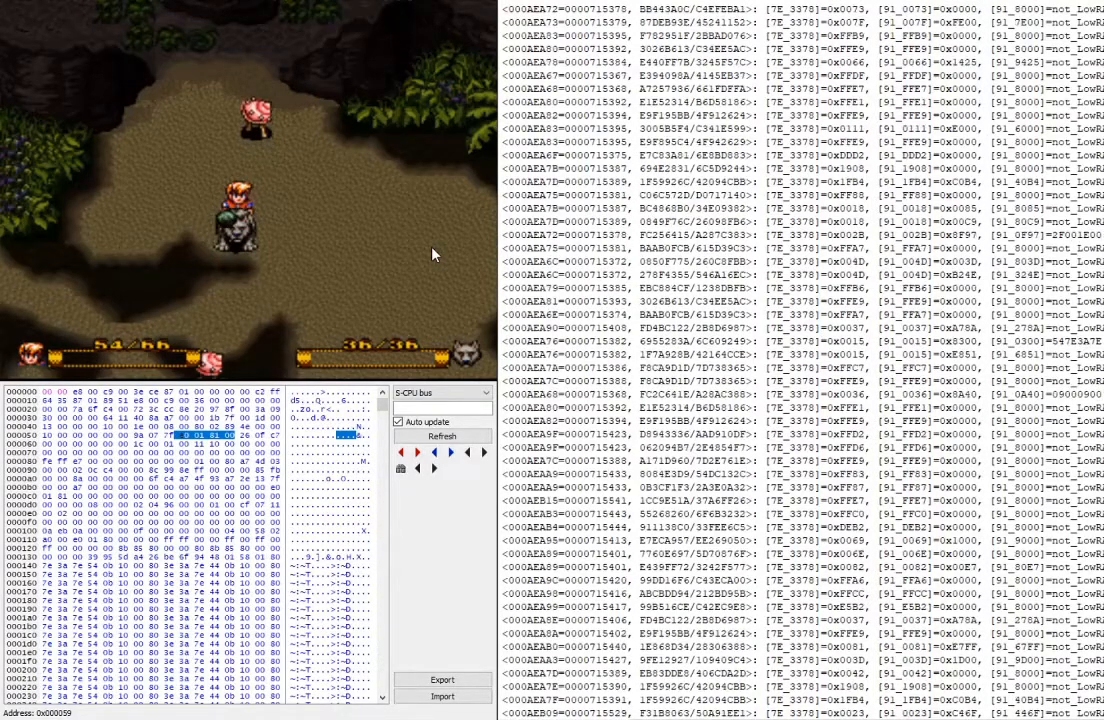
{"buttons": ["L2"], "events": [[300, "L2", "down"]]}
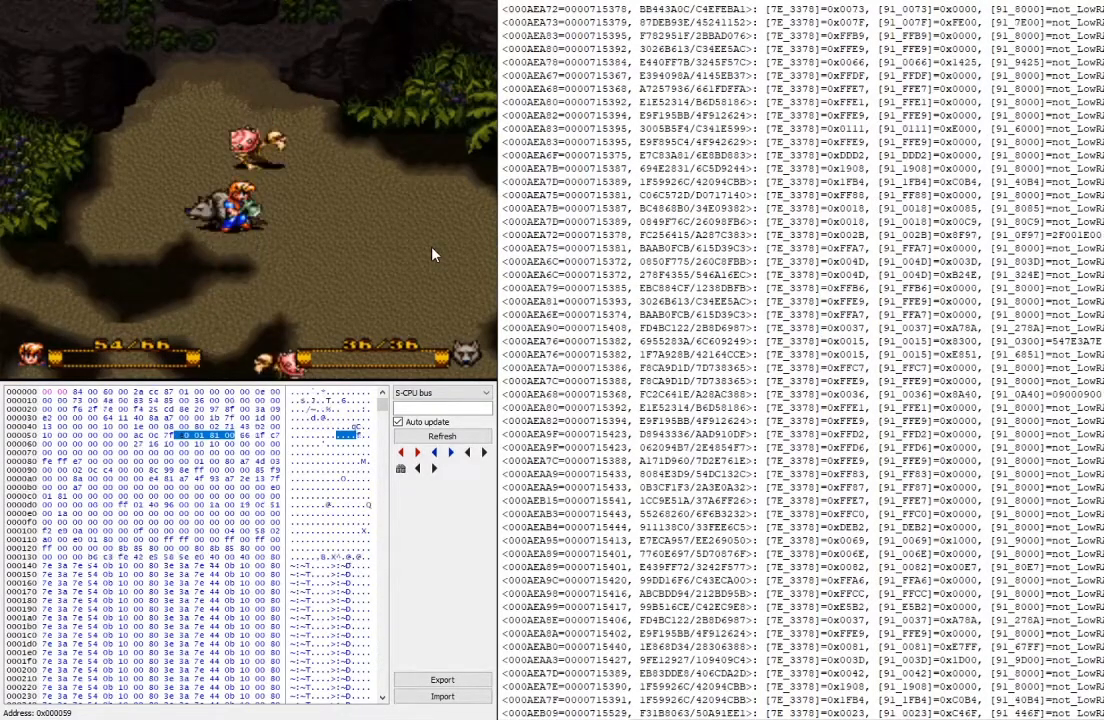
{"buttons": [], "events": [[33, "L2", "up"]]}
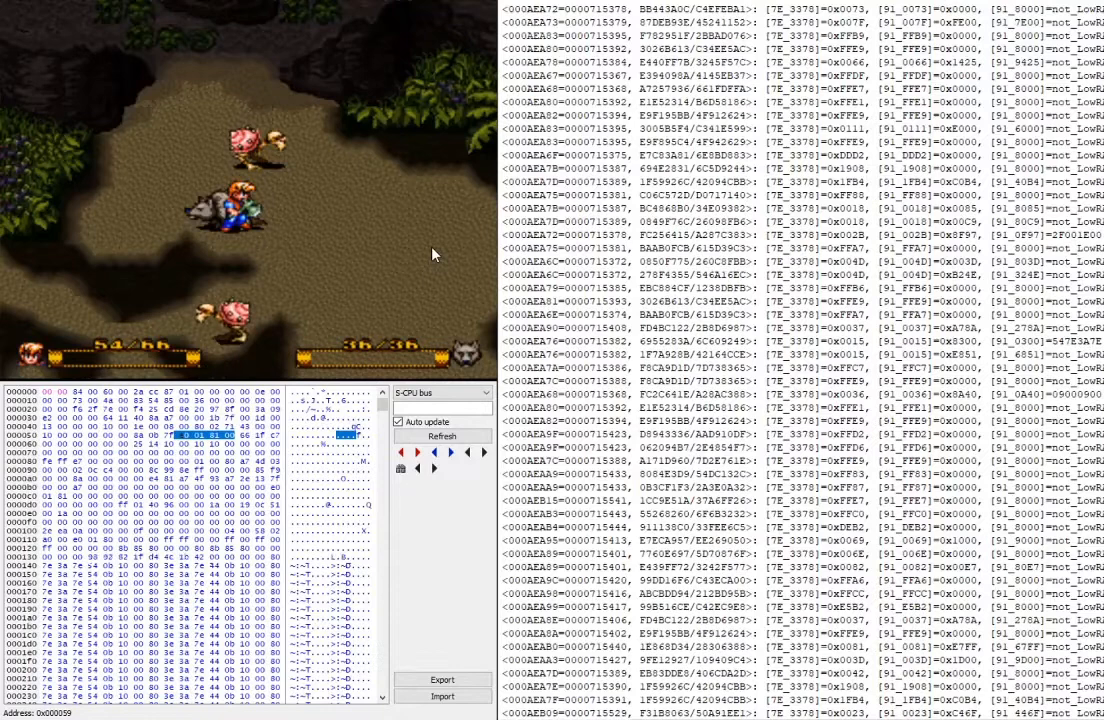
{"buttons": ["A"], "events": [[33, "Y", "down"], [167, "Y", "up"], [500, "A", "down"]]}
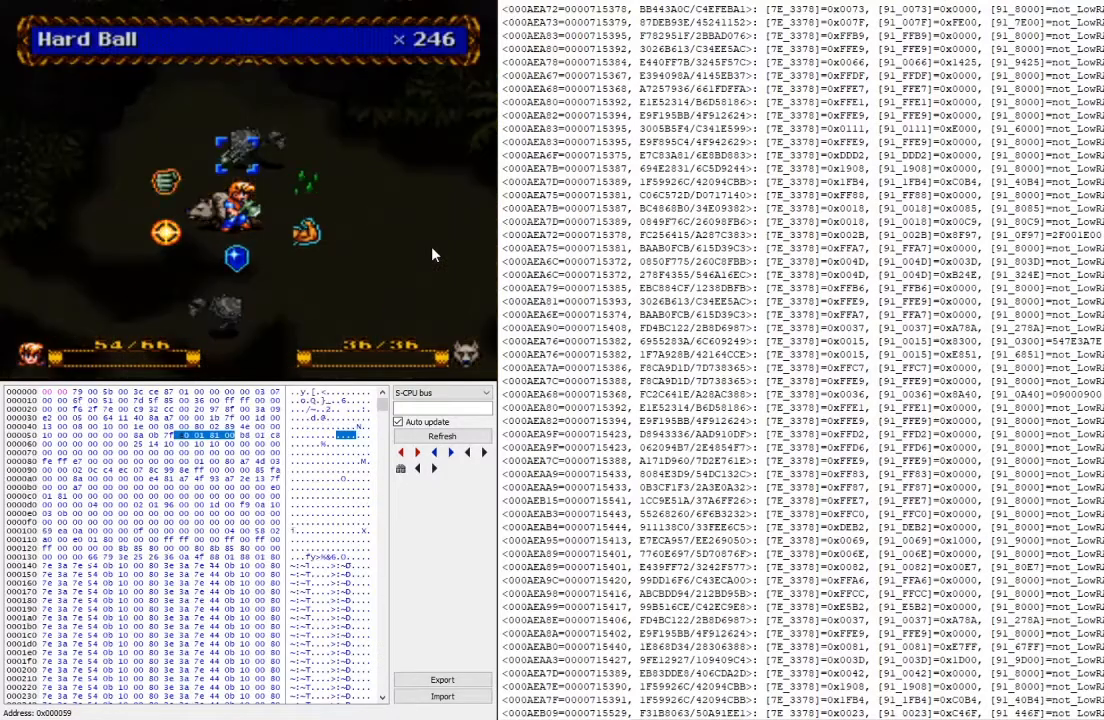
{"buttons": [], "events": [[133, "A", "up"], [233, "A", "down"], [400, "A", "up"]]}
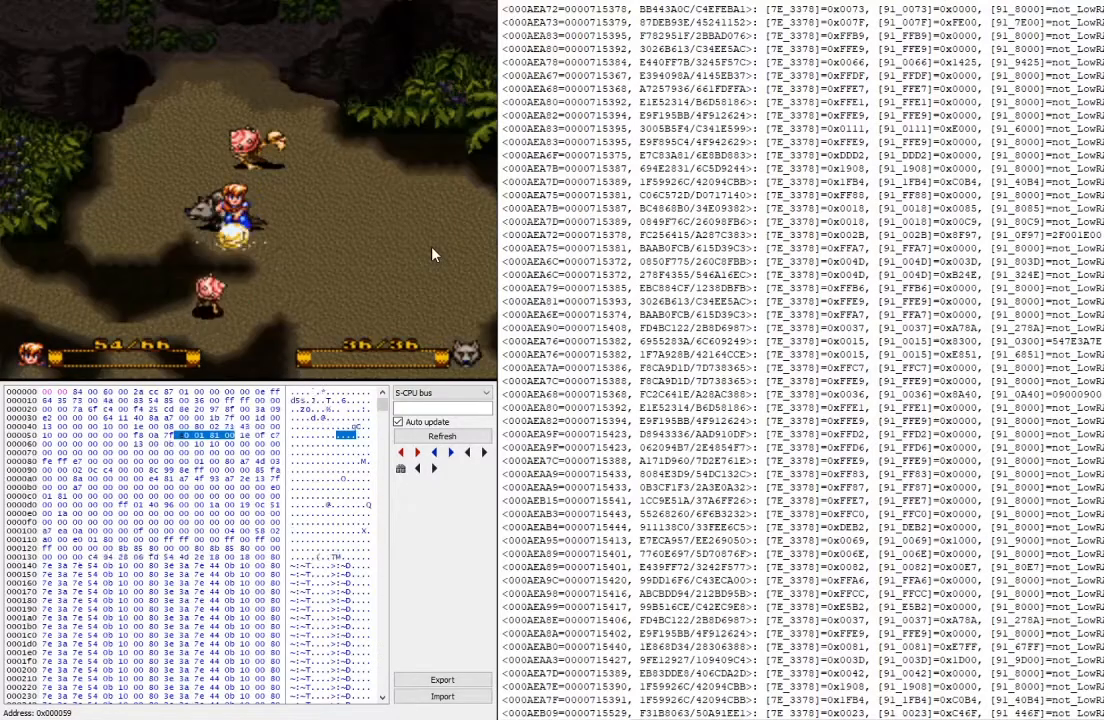
{"buttons": [], "events": []}
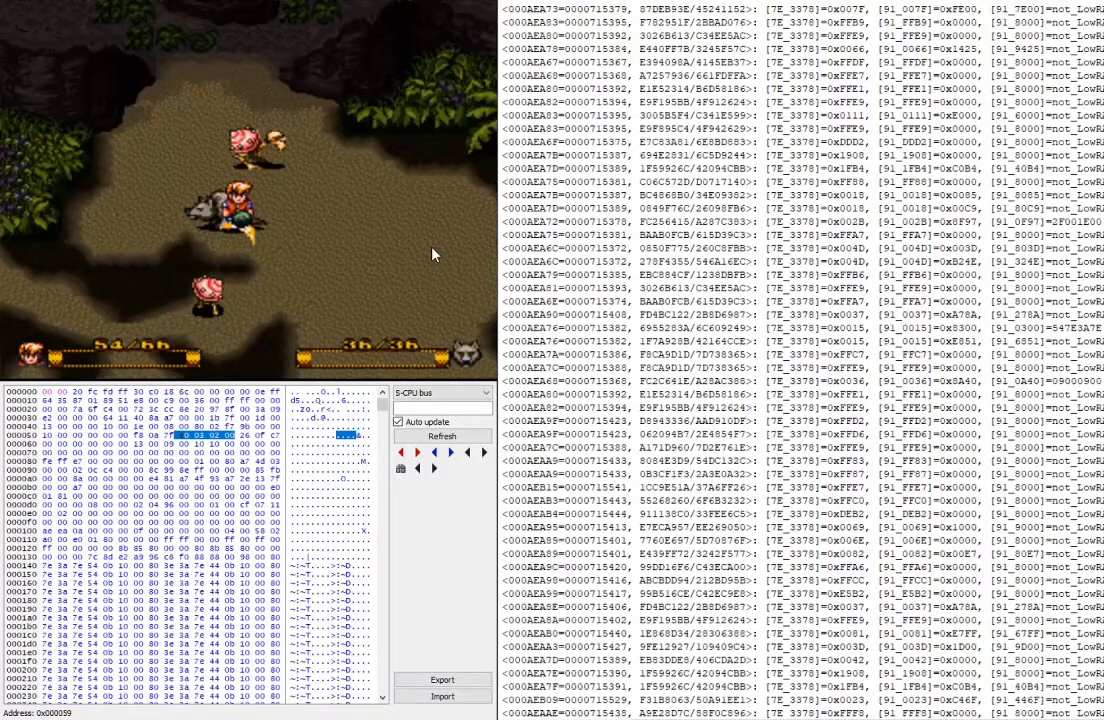
{"buttons": ["L2"], "events": [[400, "L2", "down"]]}
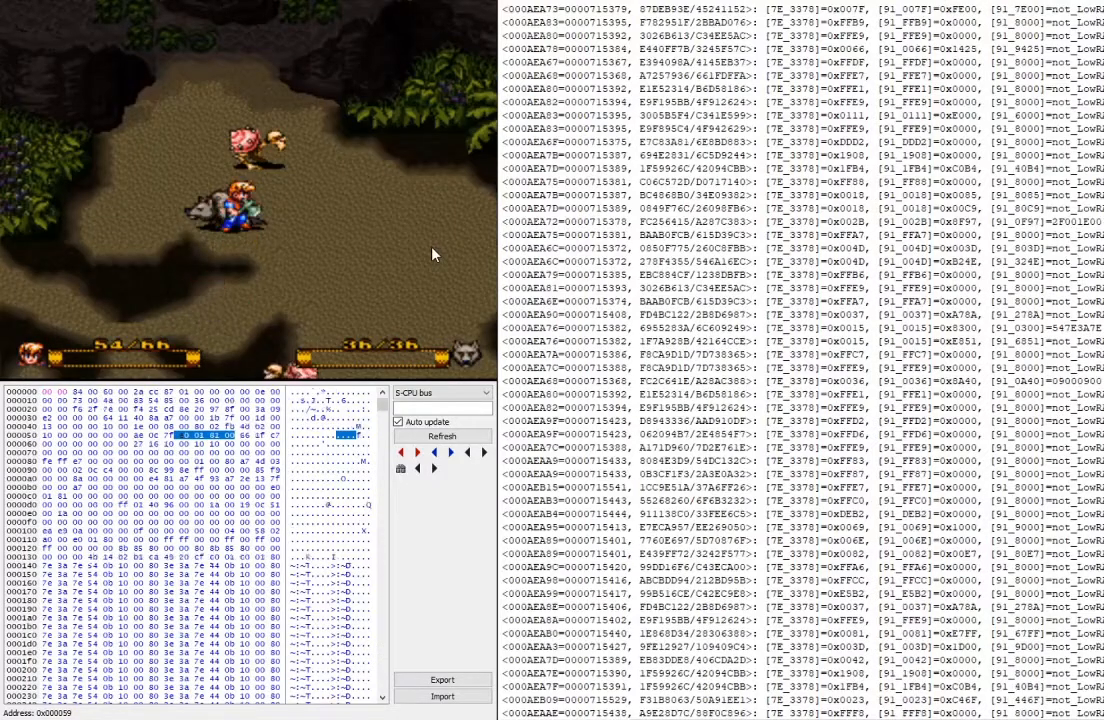
{"buttons": ["Y"], "events": [[100, "L2", "up"], [400, "Y", "down"]]}
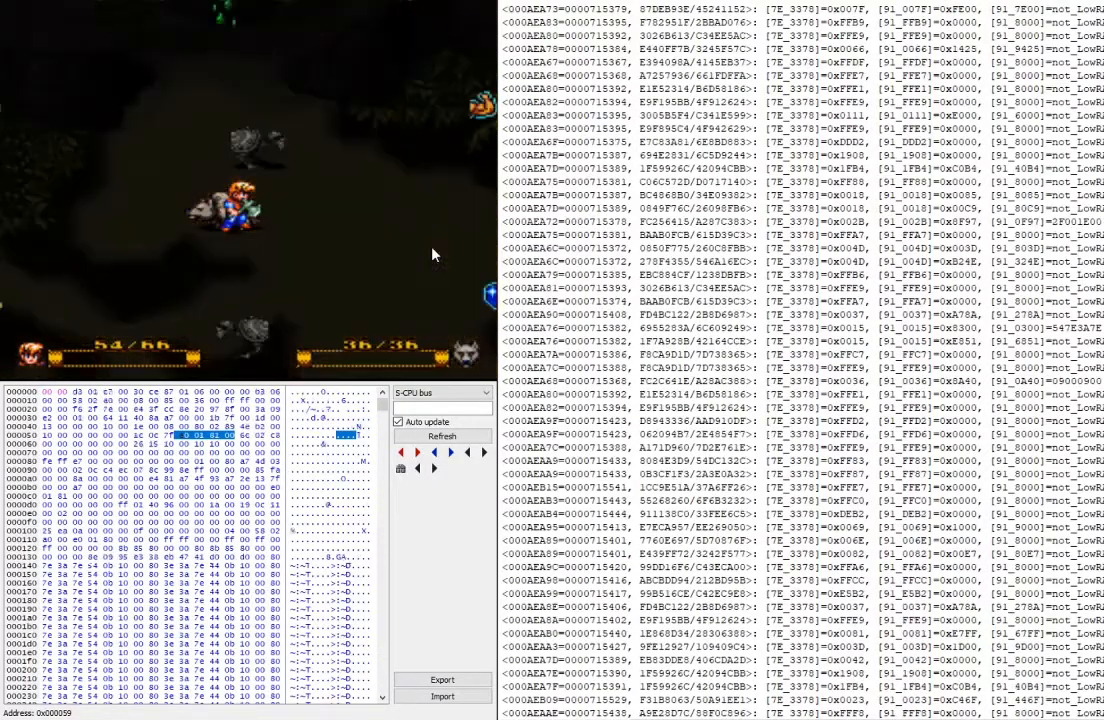
{"buttons": [], "events": [[33, "Y", "up"], [367, "A", "down"], [467, "A", "up"]]}
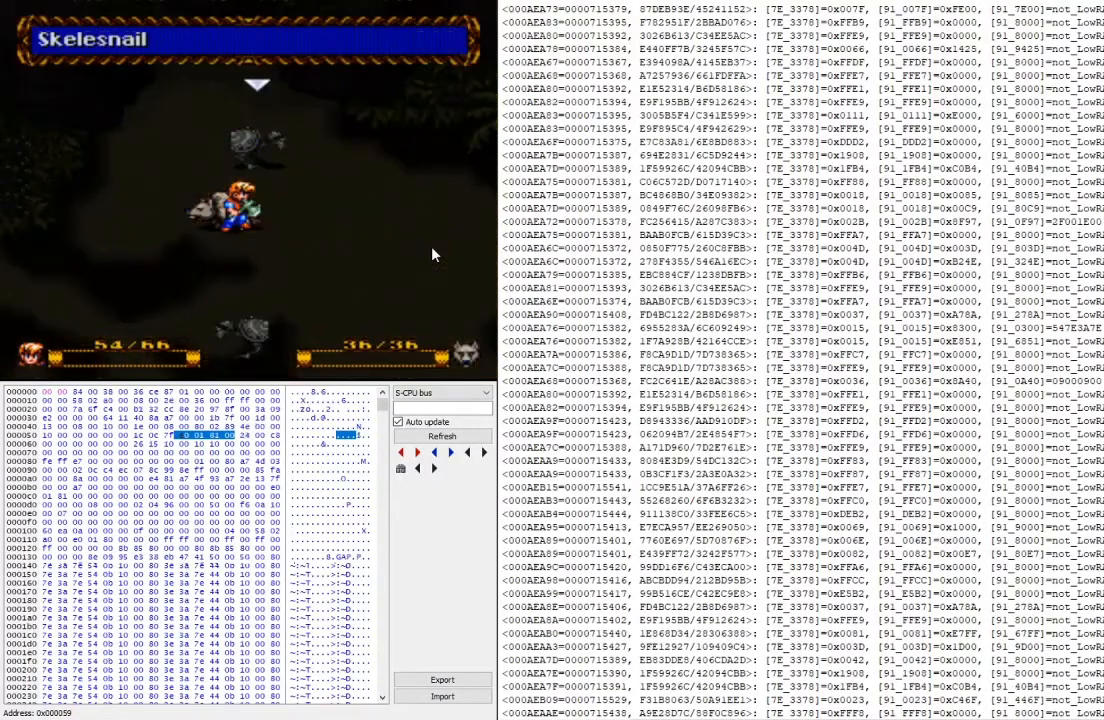
{"buttons": [], "events": [[133, "A", "down"], [300, "A", "up"]]}
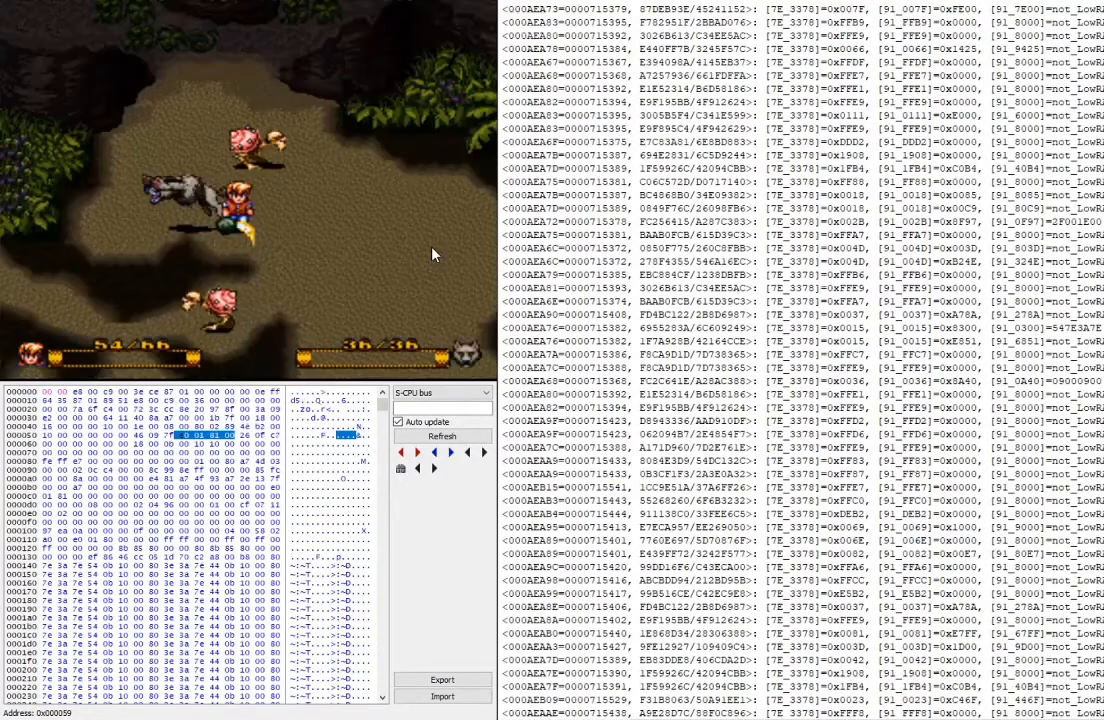
{"buttons": [], "events": []}
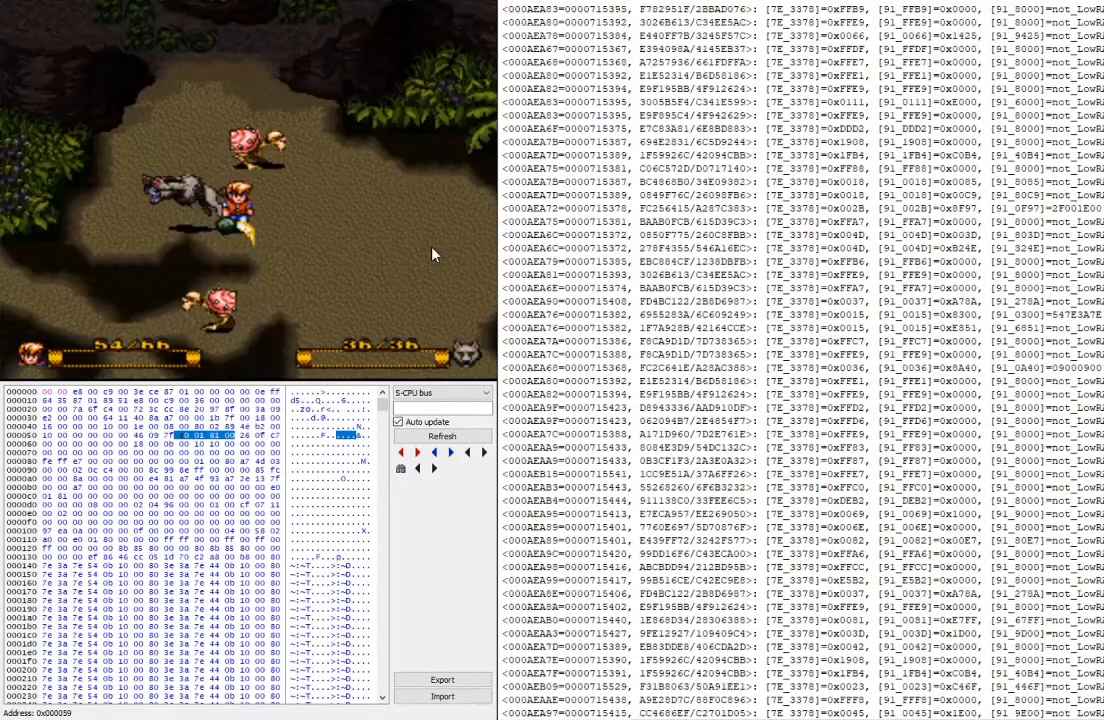
{"buttons": [], "events": [[233, "L2", "down"], [467, "L2", "up"]]}
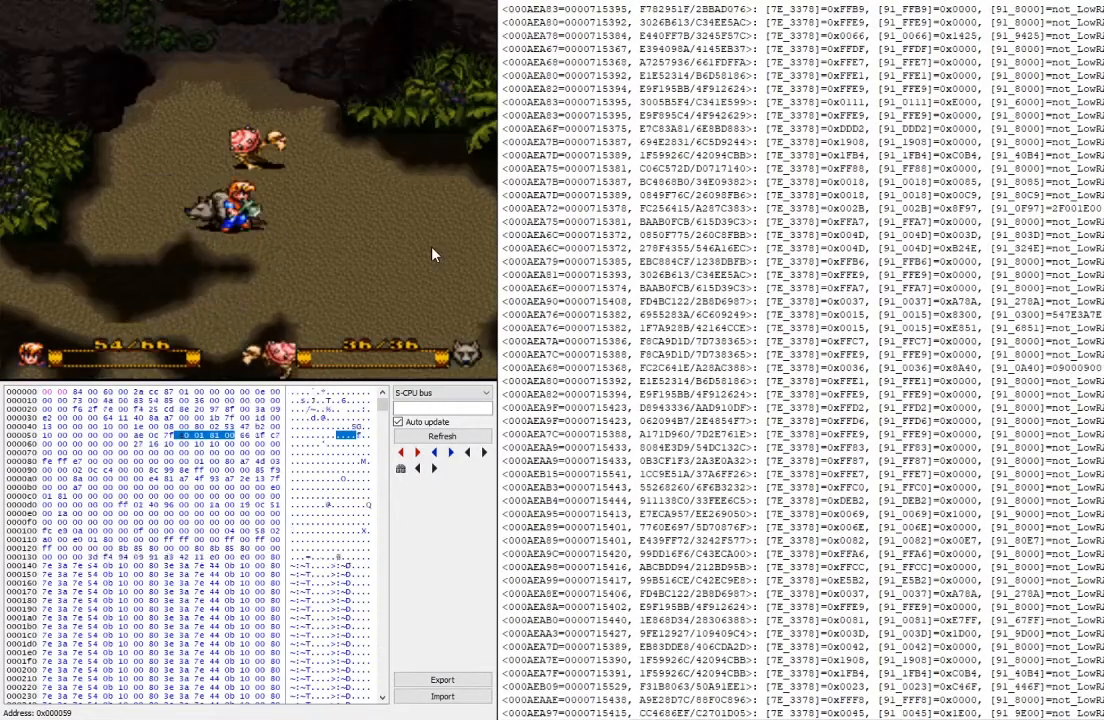
{"buttons": [], "events": [[300, "Y", "down"], [400, "Y", "up"]]}
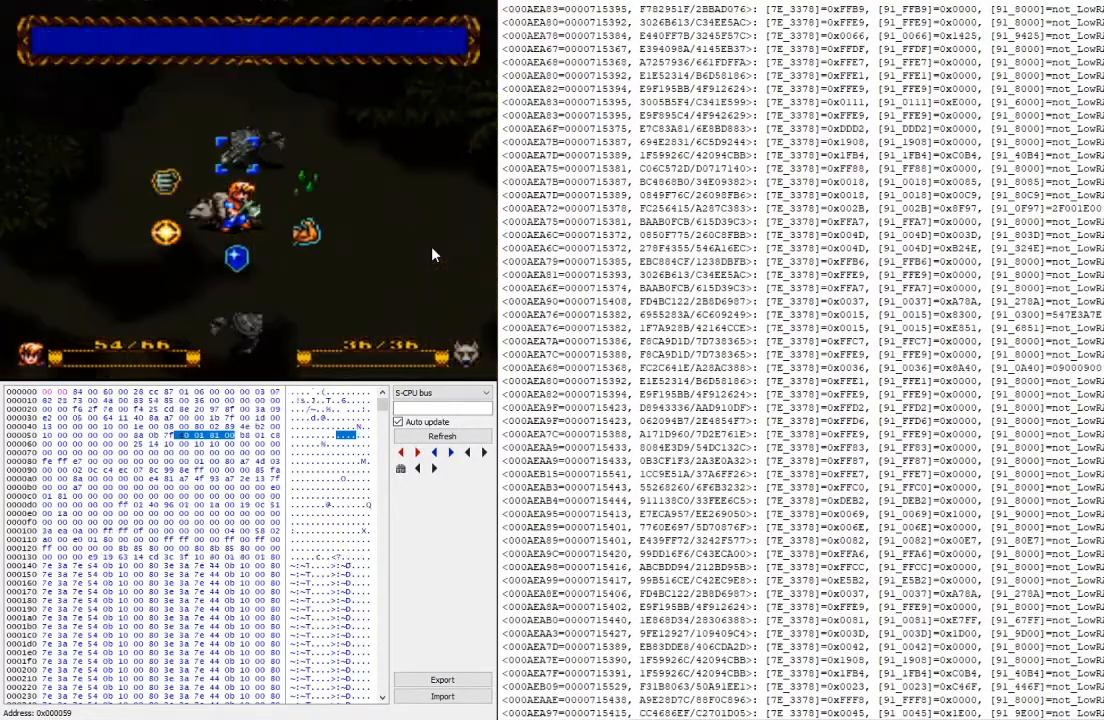
{"buttons": ["A"], "events": [[200, "A", "down"], [300, "A", "up"], [400, "A", "down"]]}
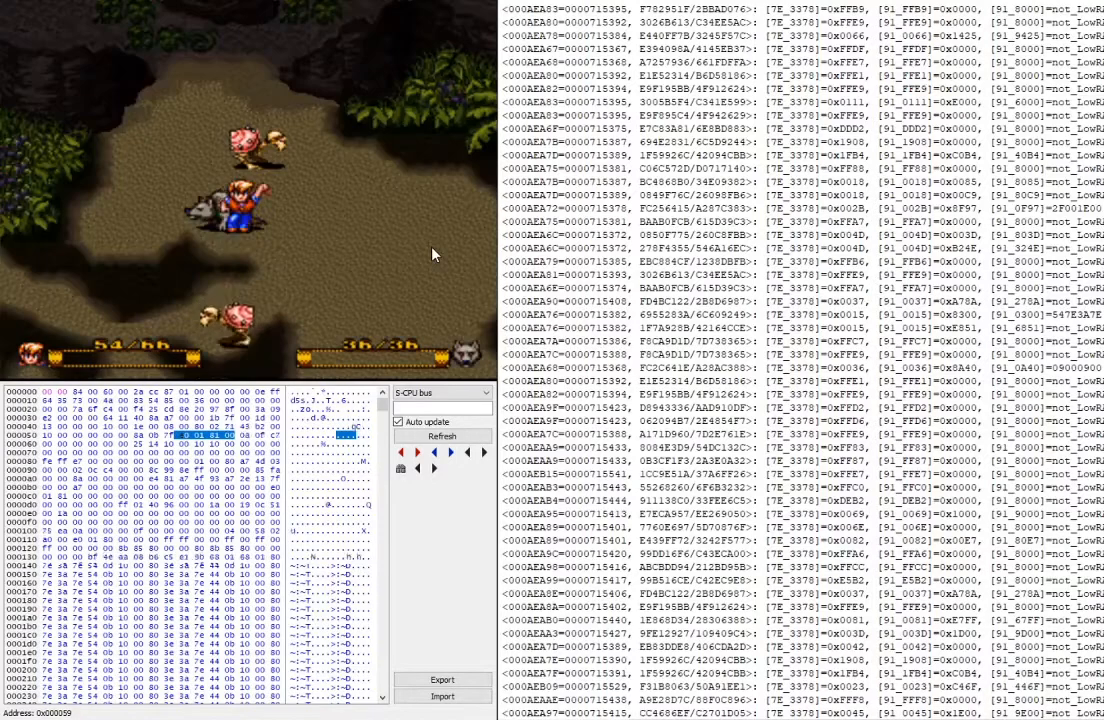
{"buttons": [], "events": [[67, "A", "up"]]}
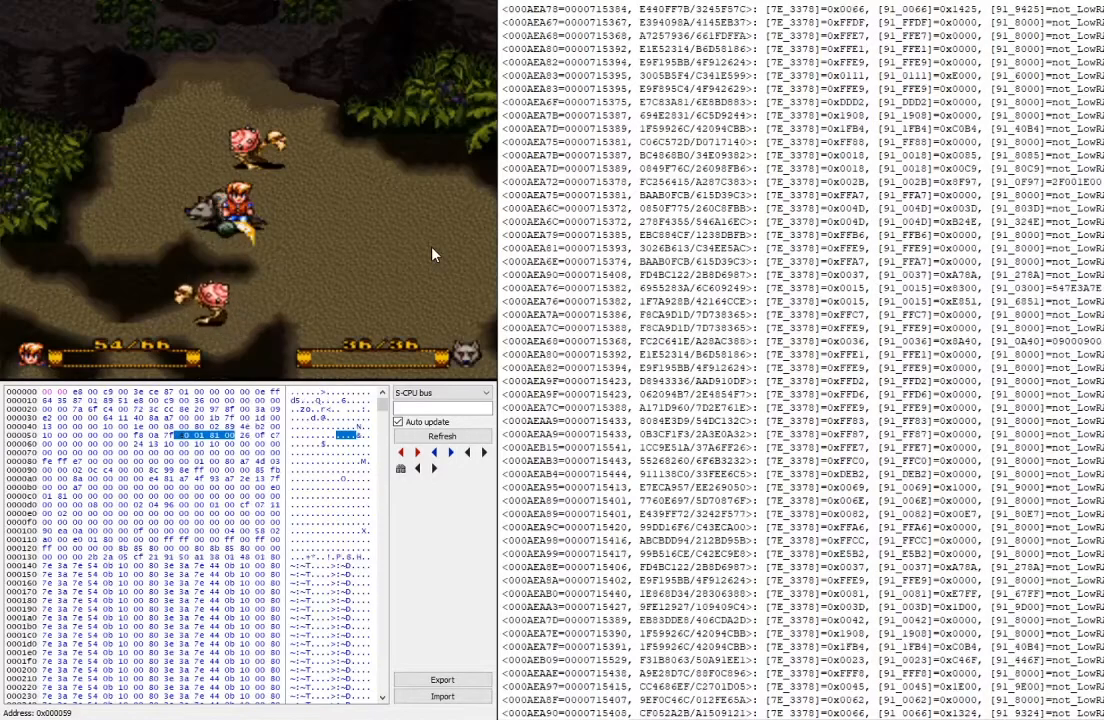
{"buttons": ["L2"], "events": [[333, "L2", "down"]]}
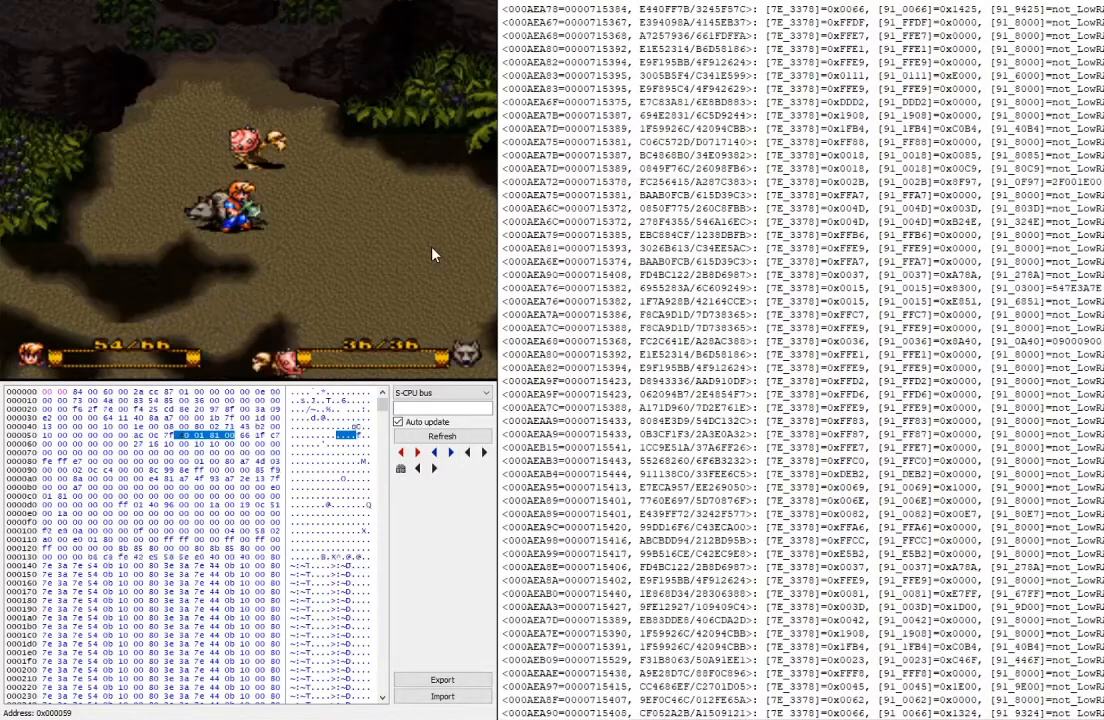
{"buttons": [], "events": [[33, "L2", "up"]]}
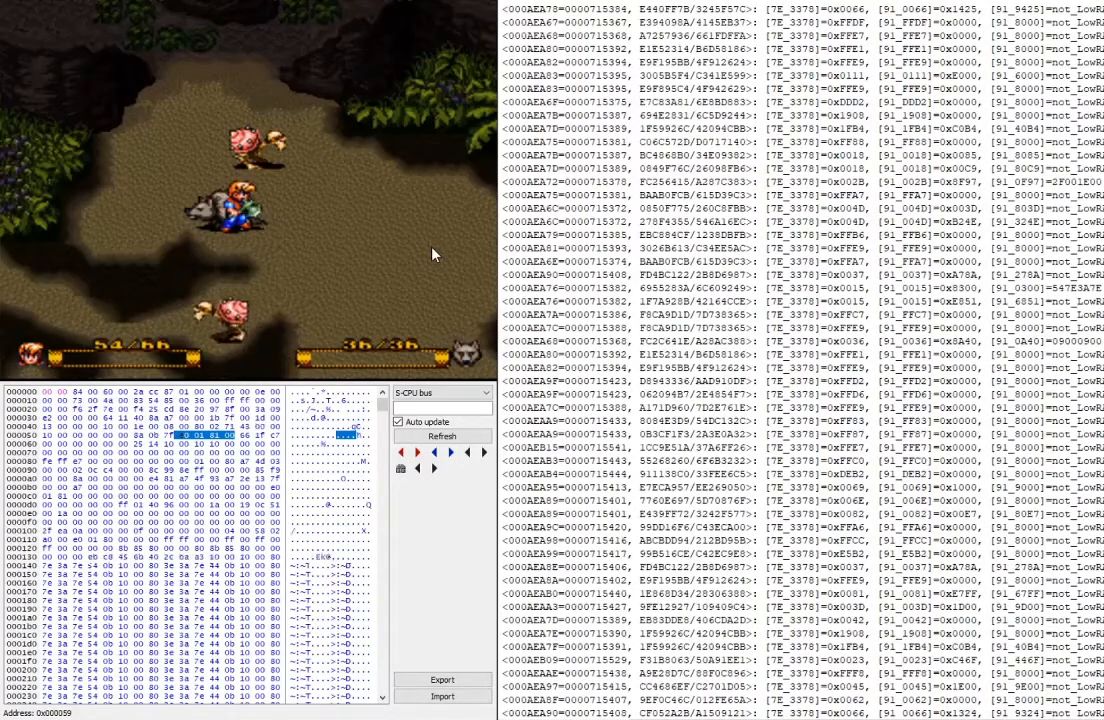
{"buttons": ["A"], "events": [[67, "Y", "down"], [200, "Y", "up"], [467, "A", "down"]]}
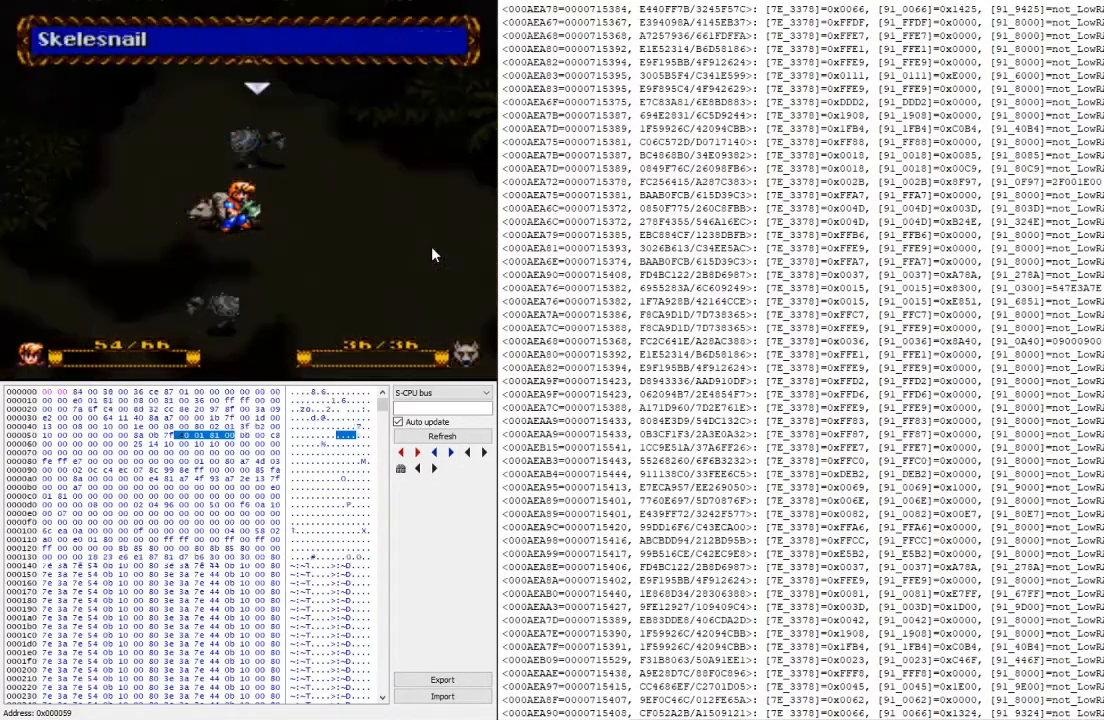
{"buttons": [], "events": [[67, "A", "up"], [200, "A", "down"], [367, "A", "up"]]}
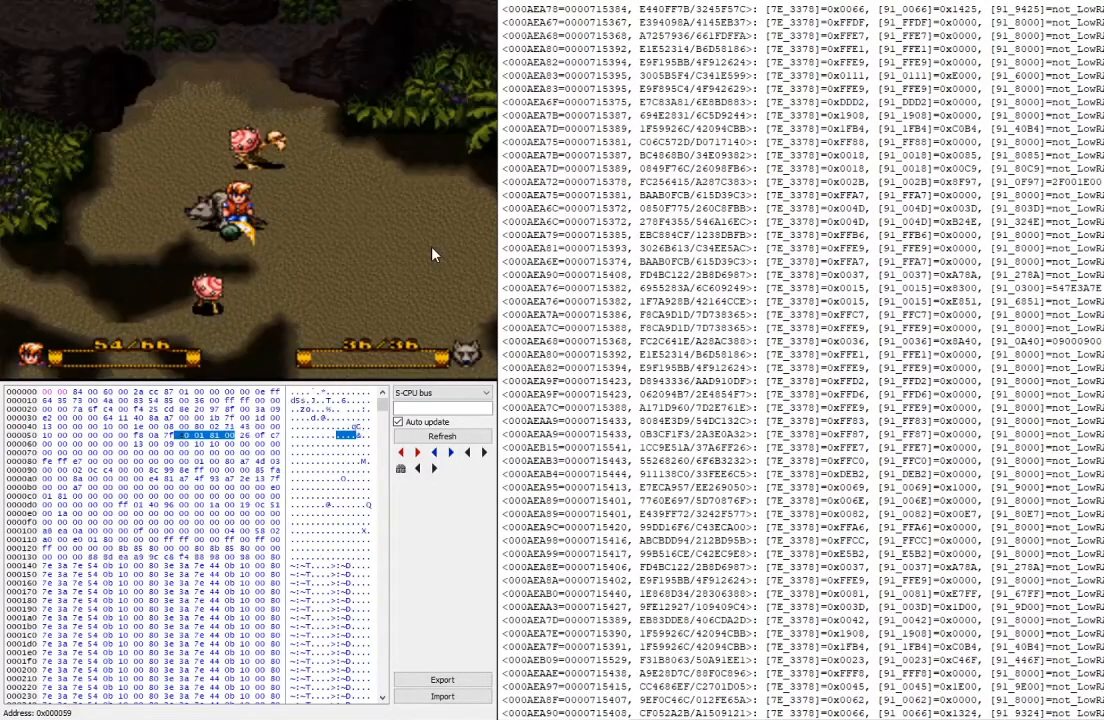
{"buttons": [], "events": []}
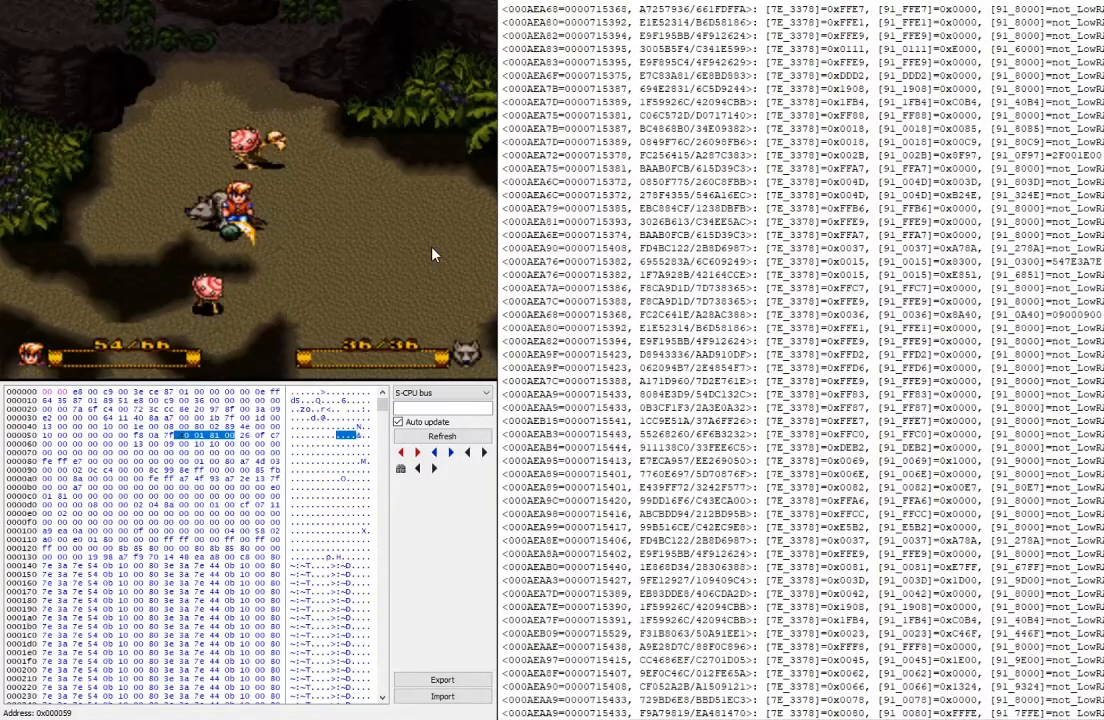
{"buttons": ["L2"], "events": [[333, "L2", "down"]]}
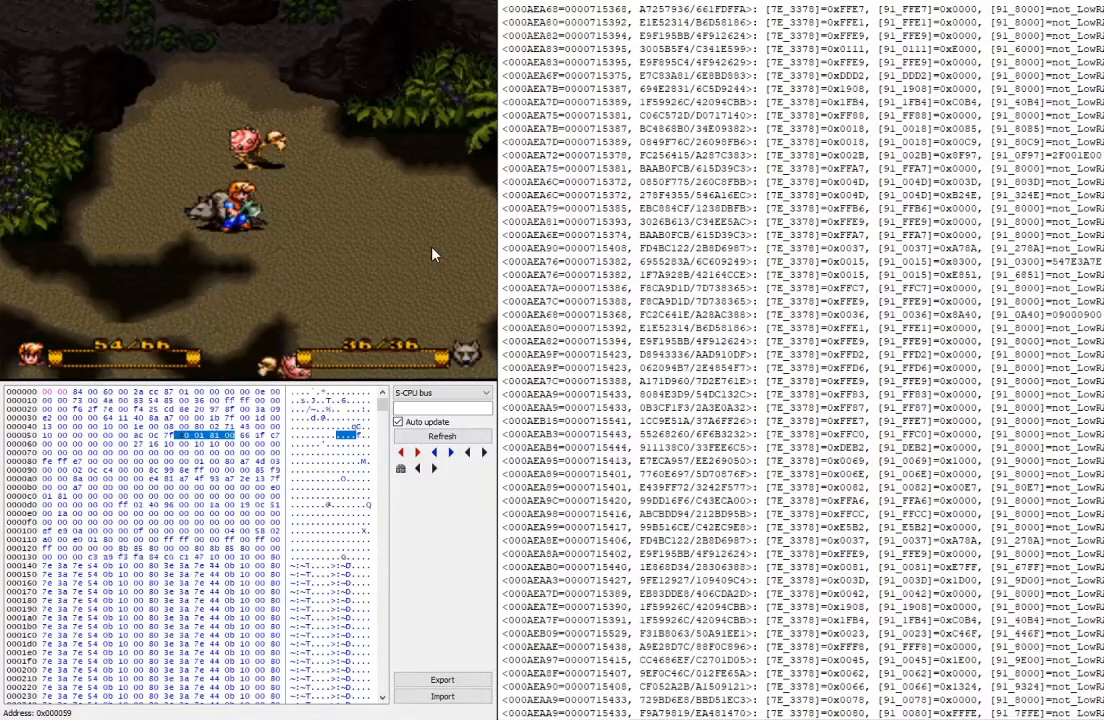
{"buttons": [], "events": [[33, "L2", "up"], [233, "Y", "down"], [433, "Y", "up"]]}
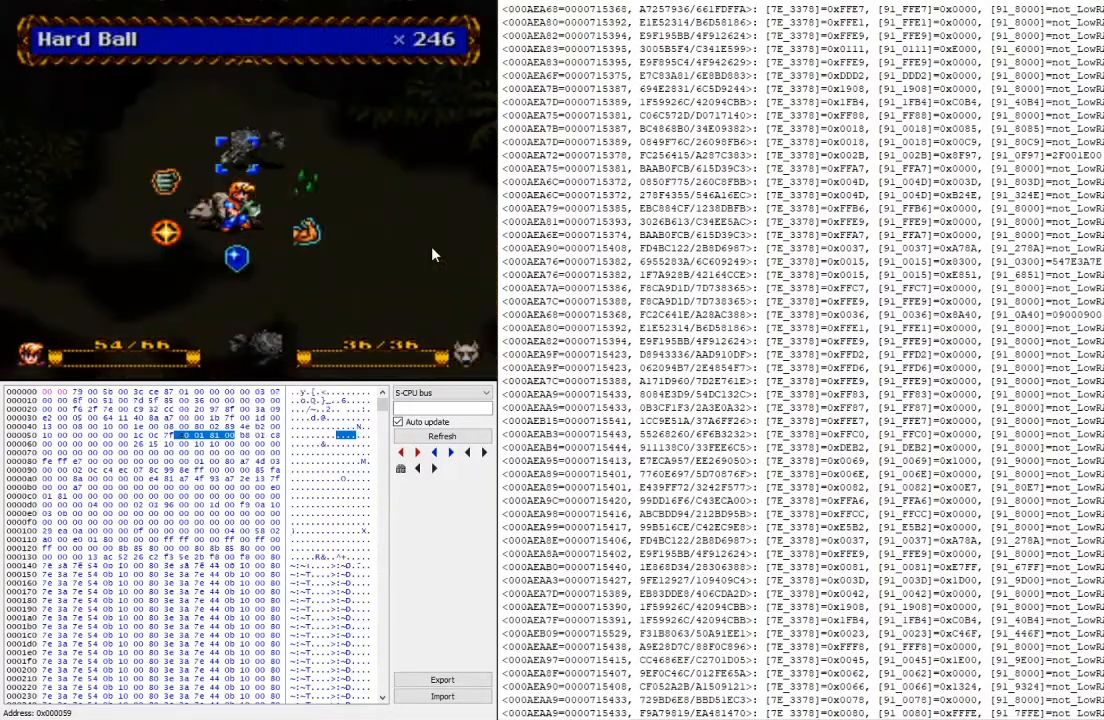
{"buttons": ["A"], "events": [[200, "A", "down"], [300, "A", "up"], [433, "A", "down"]]}
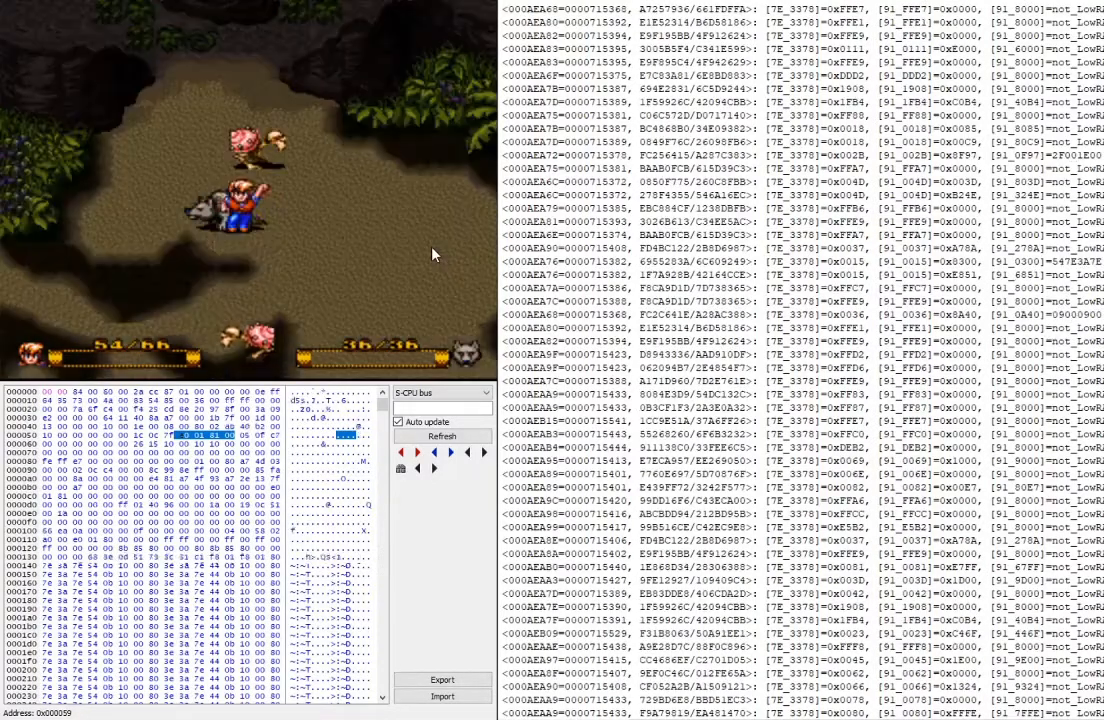
{"buttons": [], "events": [[67, "A", "up"]]}
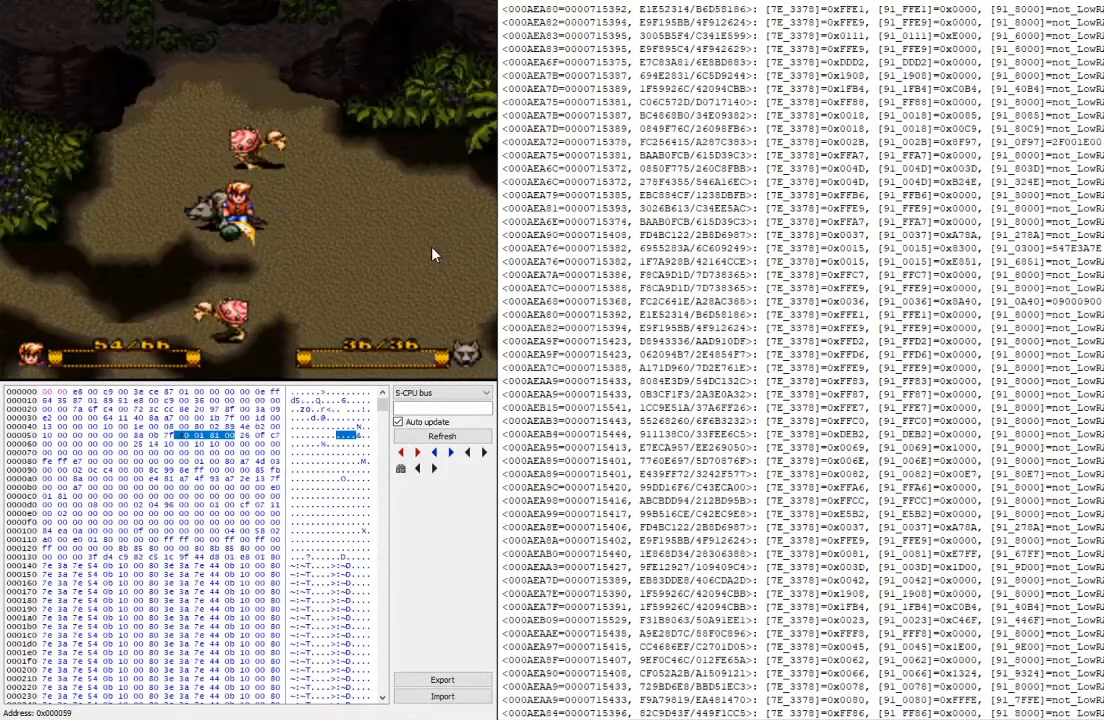
{"buttons": [], "events": []}
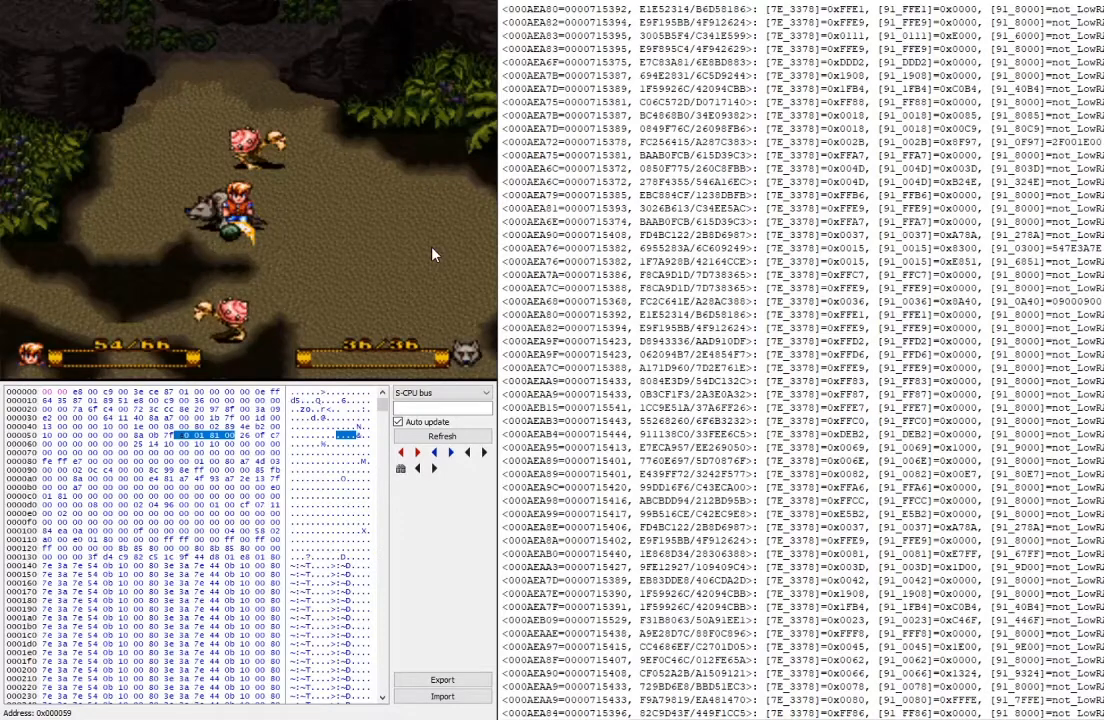
{"buttons": ["Y"], "events": [[67, "L2", "down"], [300, "L2", "up"], [467, "Y", "down"]]}
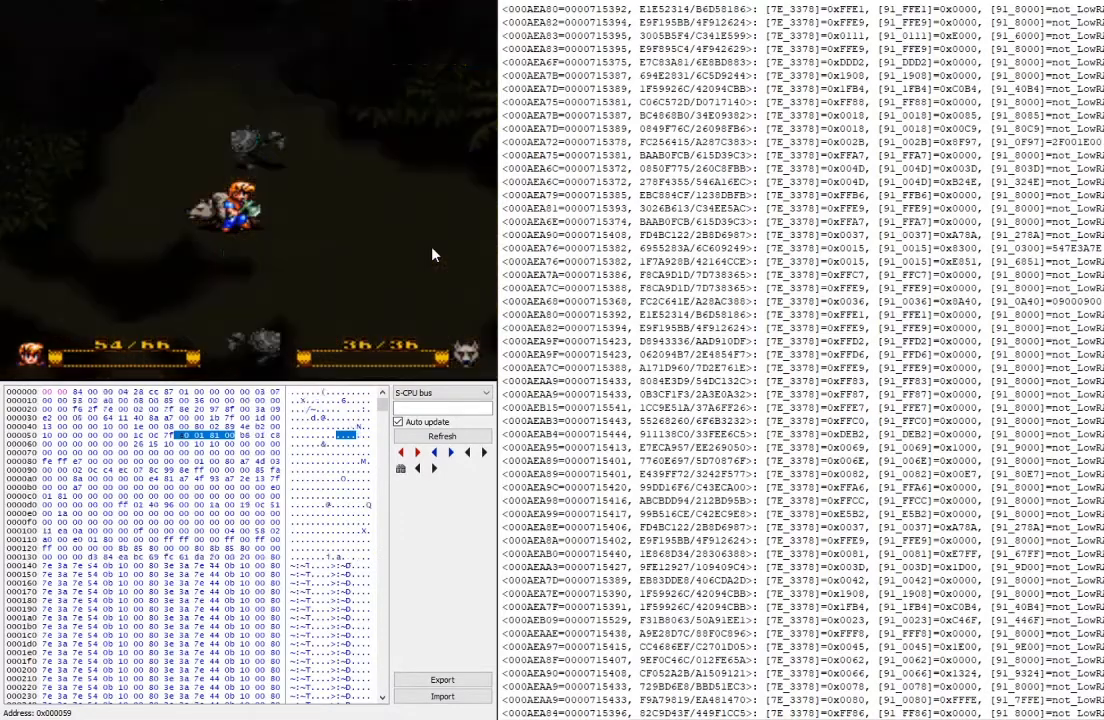
{"buttons": ["A"], "events": [[167, "Y", "up"], [400, "A", "down"]]}
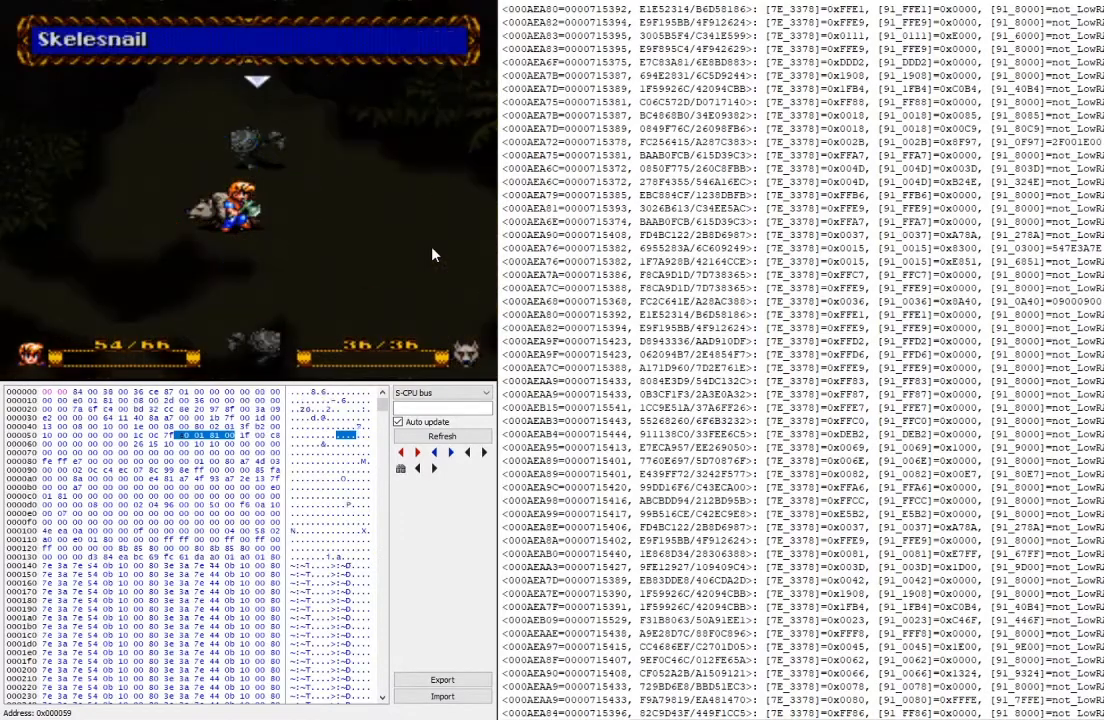
{"buttons": [], "events": [[33, "A", "up"], [133, "A", "down"], [267, "A", "up"]]}
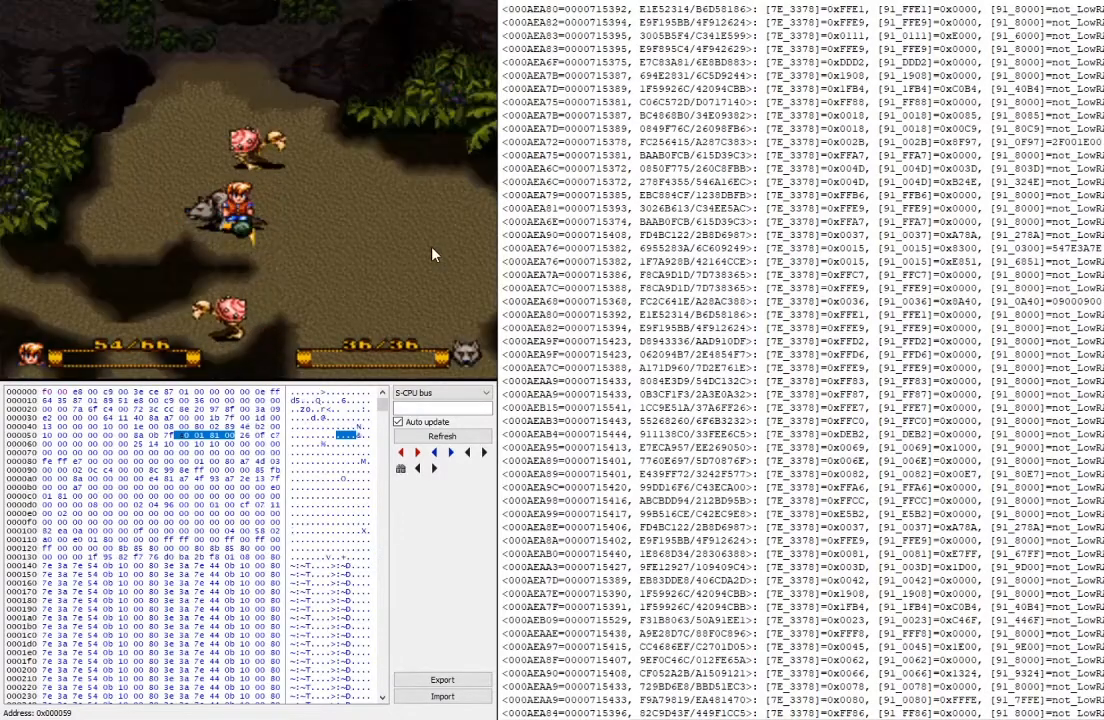
{"buttons": [], "events": []}
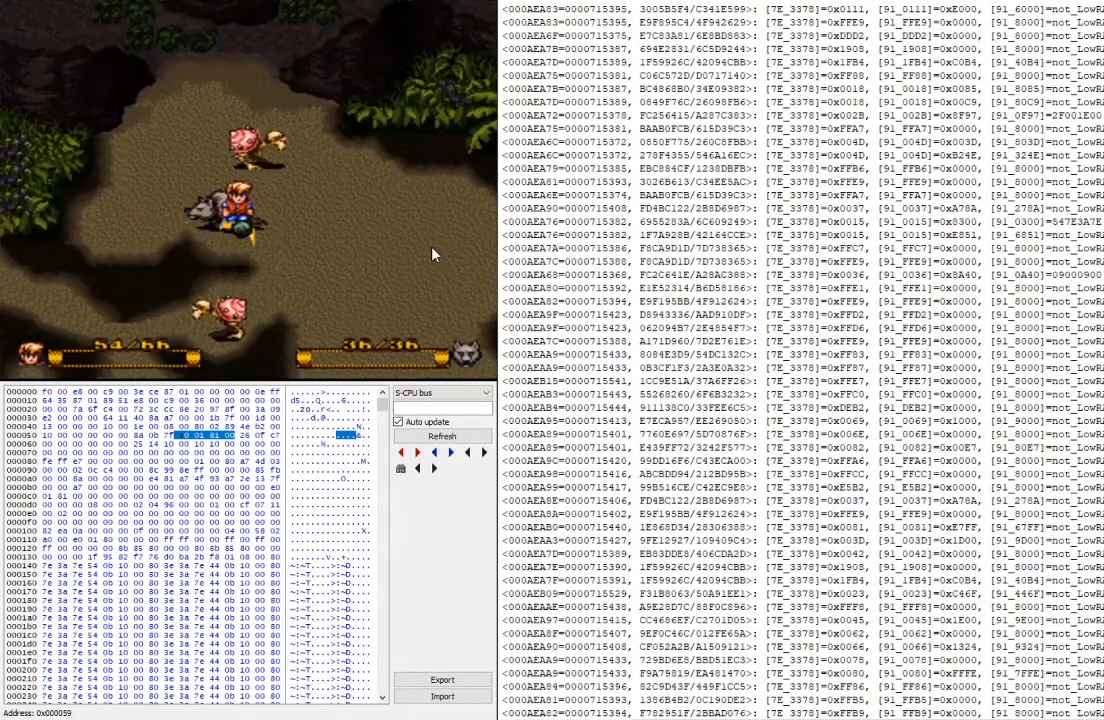
{"buttons": [], "events": [[300, "L2", "down"], [500, "L2", "up"]]}
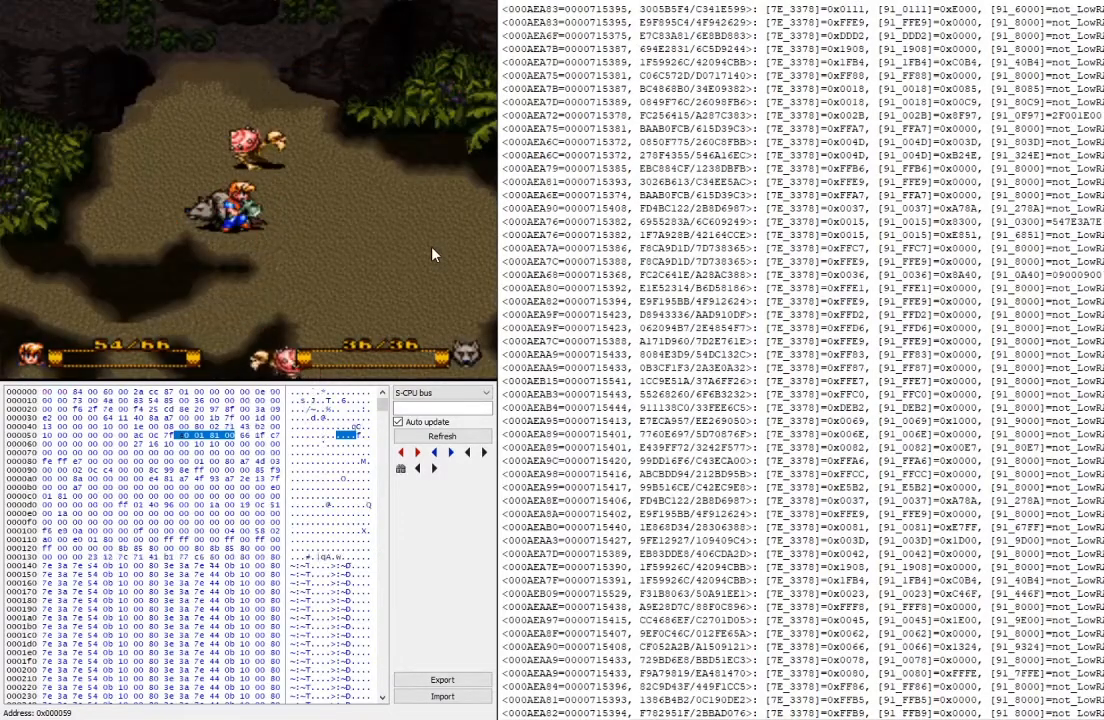
{"buttons": [], "events": [[167, "Y", "down"], [367, "Y", "up"]]}